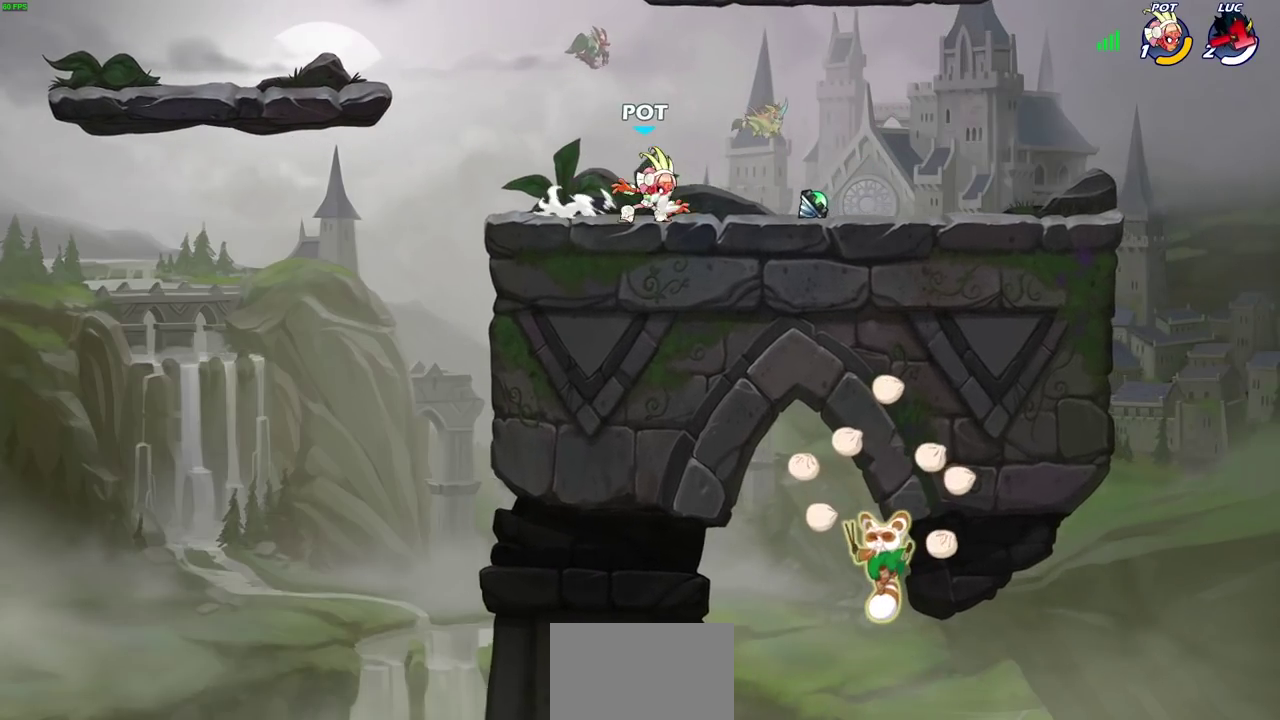
Gameplay with a controller (PlayStation layout); each line is a JSON object with the inputs held at the frame after it (dt_ms = milliseconds from this image to that frame). "events" lists button and stick changes between this image and that frame as [ms after this image, input, new state], when the widget could be followed in between.
{"dt_ms": 700, "buttons": [], "left_stick": "right", "right_stick": "down-left", "events": [[350, "right_stick", "down-left"], [533, "right_stick", "left"], [633, "right_stick", "down-left"]]}
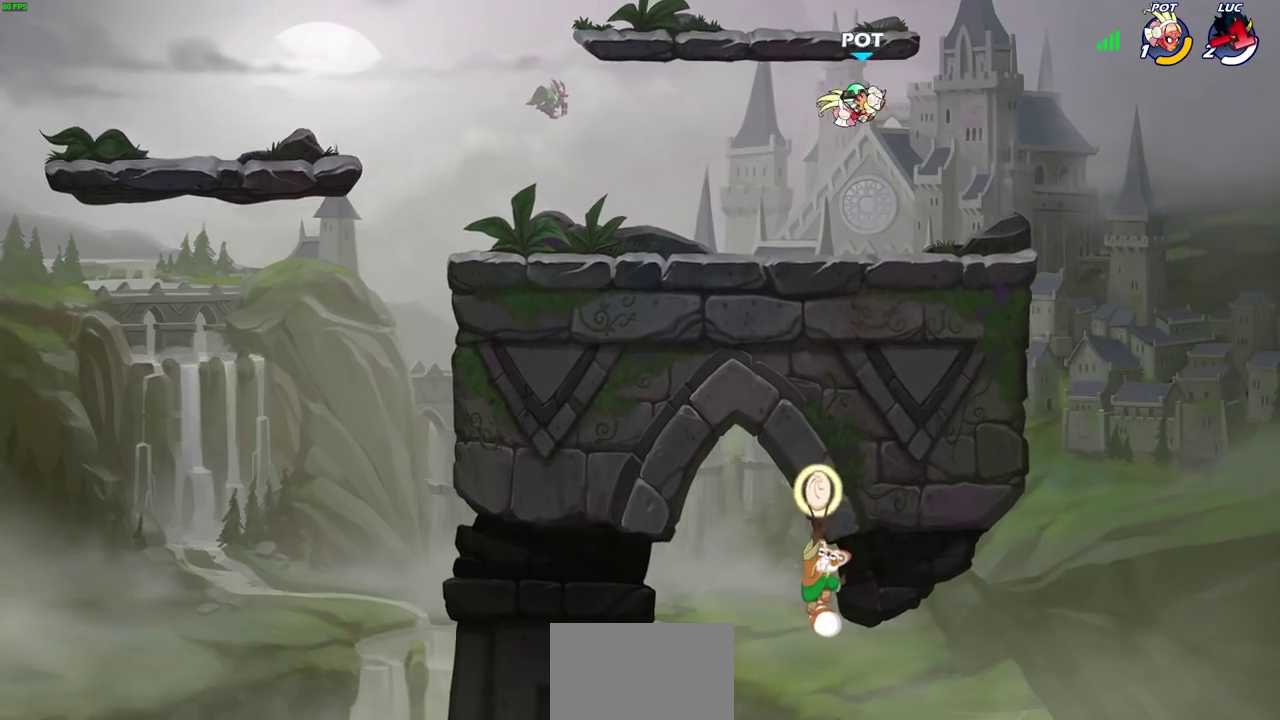
{"dt_ms": 300, "buttons": [], "left_stick": "right", "right_stick": "down-left", "events": []}
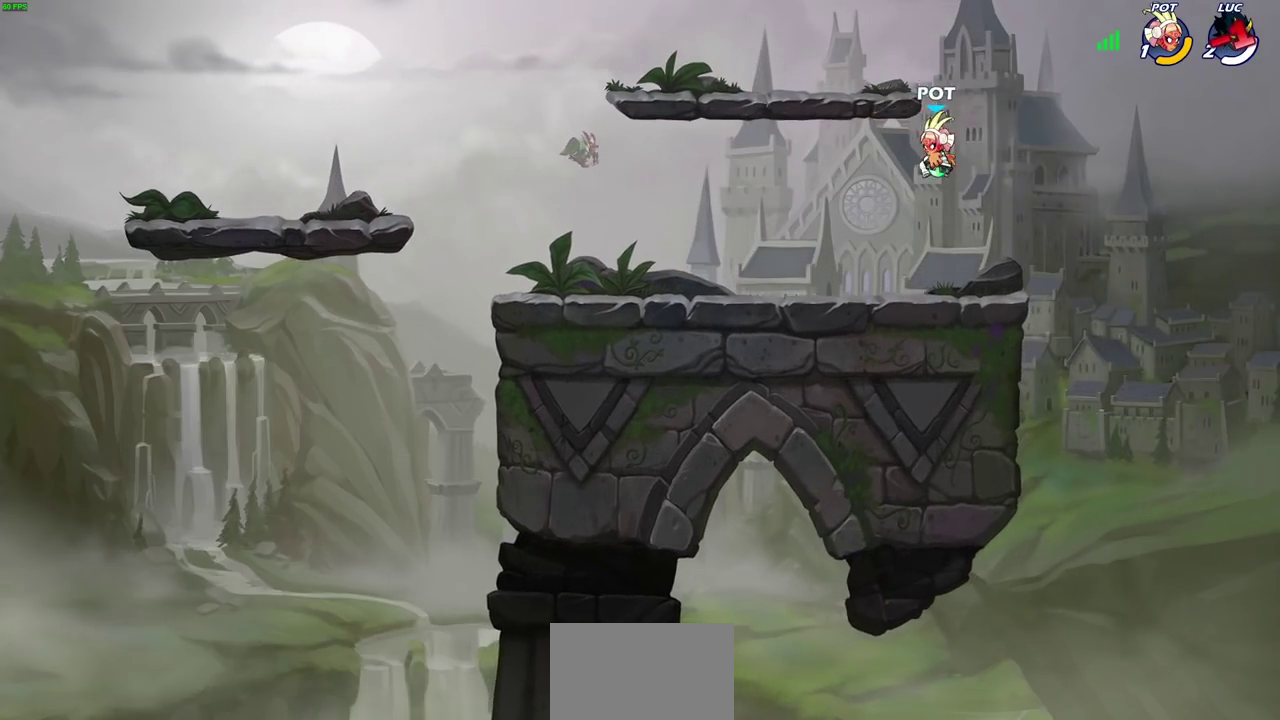
{"dt_ms": 500, "buttons": [], "left_stick": "center", "right_stick": "center", "events": [[183, "right_stick", "center"], [383, "left_stick", "center"]]}
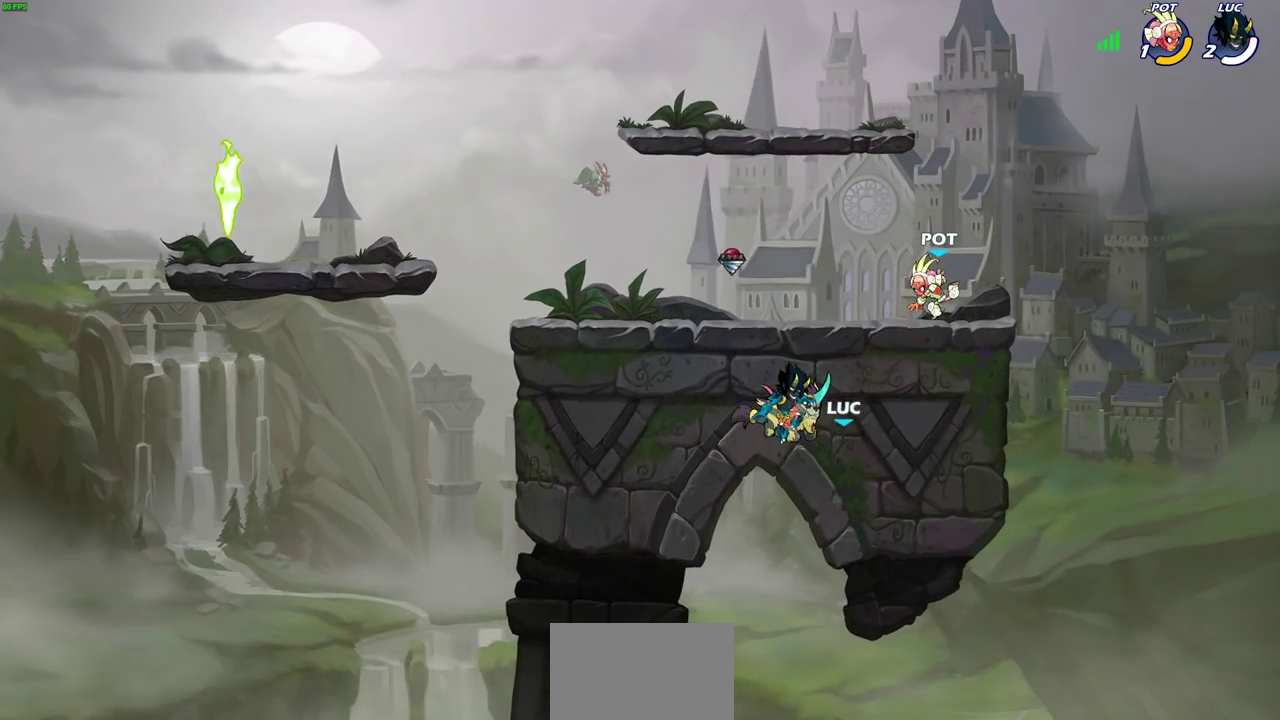
{"dt_ms": 300, "buttons": [], "left_stick": "center", "right_stick": "center", "events": []}
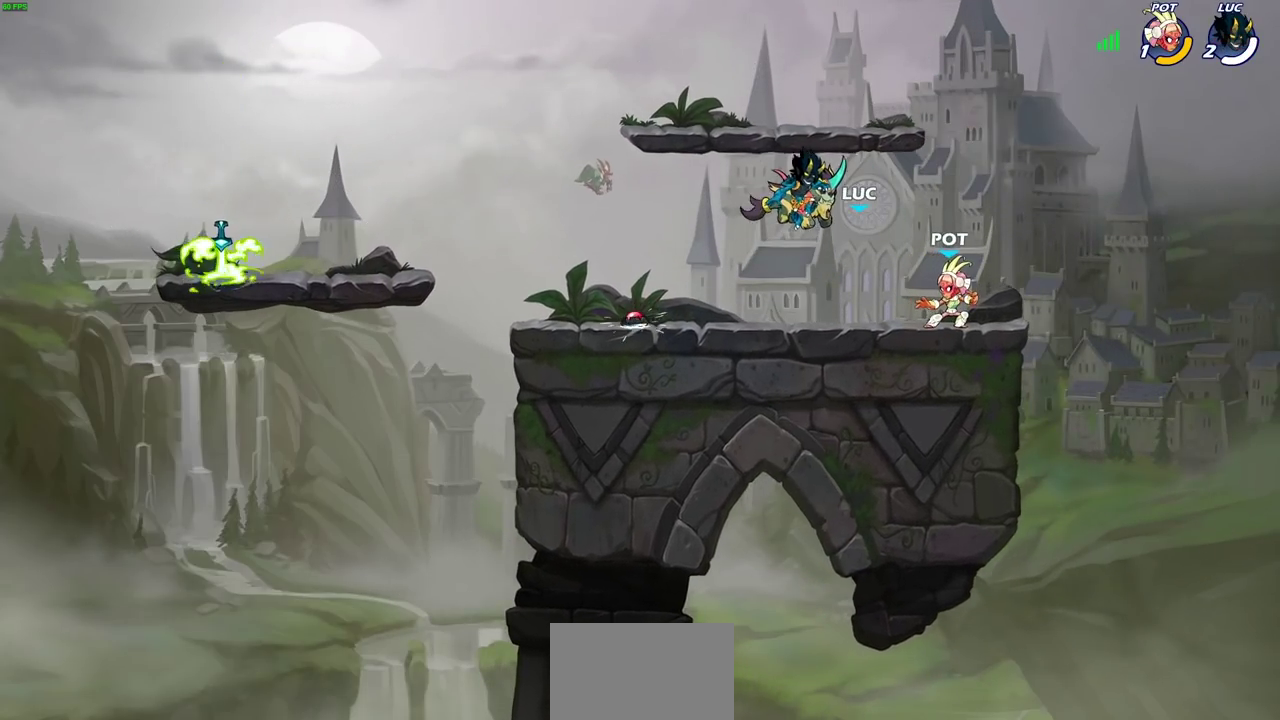
{"dt_ms": 700, "buttons": [], "left_stick": "center", "right_stick": "center", "events": []}
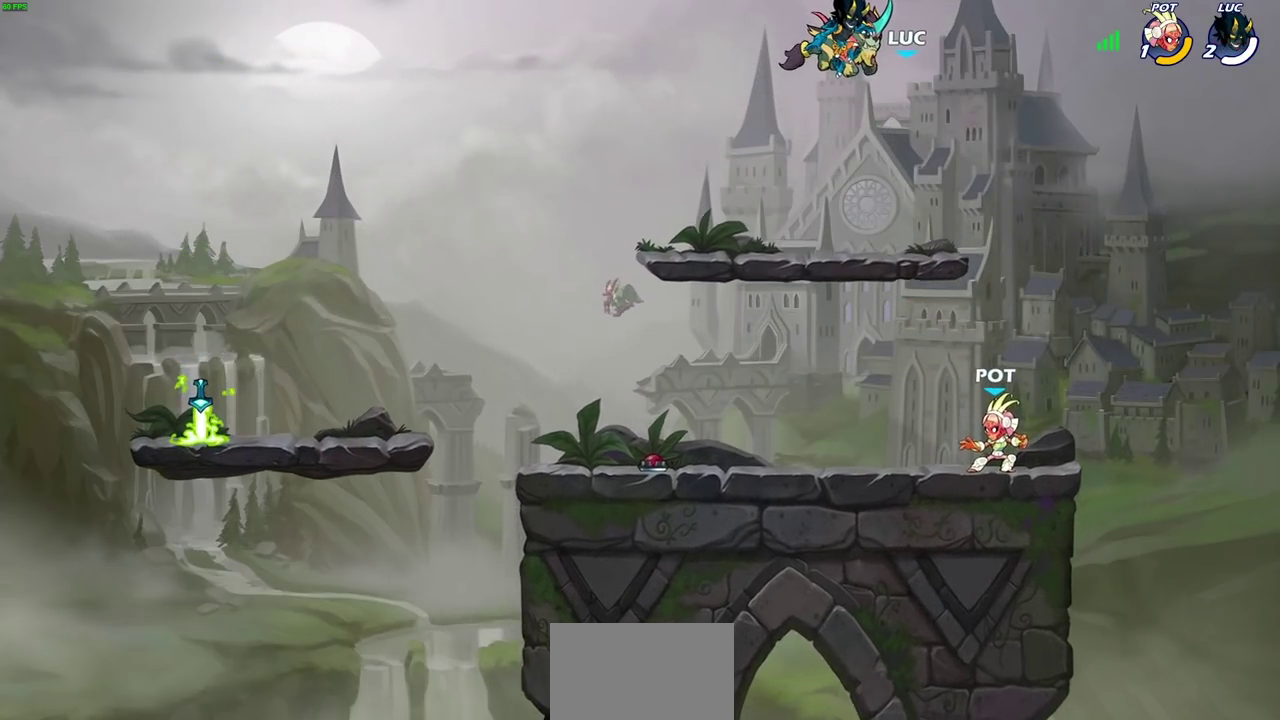
{"dt_ms": 500, "buttons": [], "left_stick": "center", "right_stick": "center", "events": []}
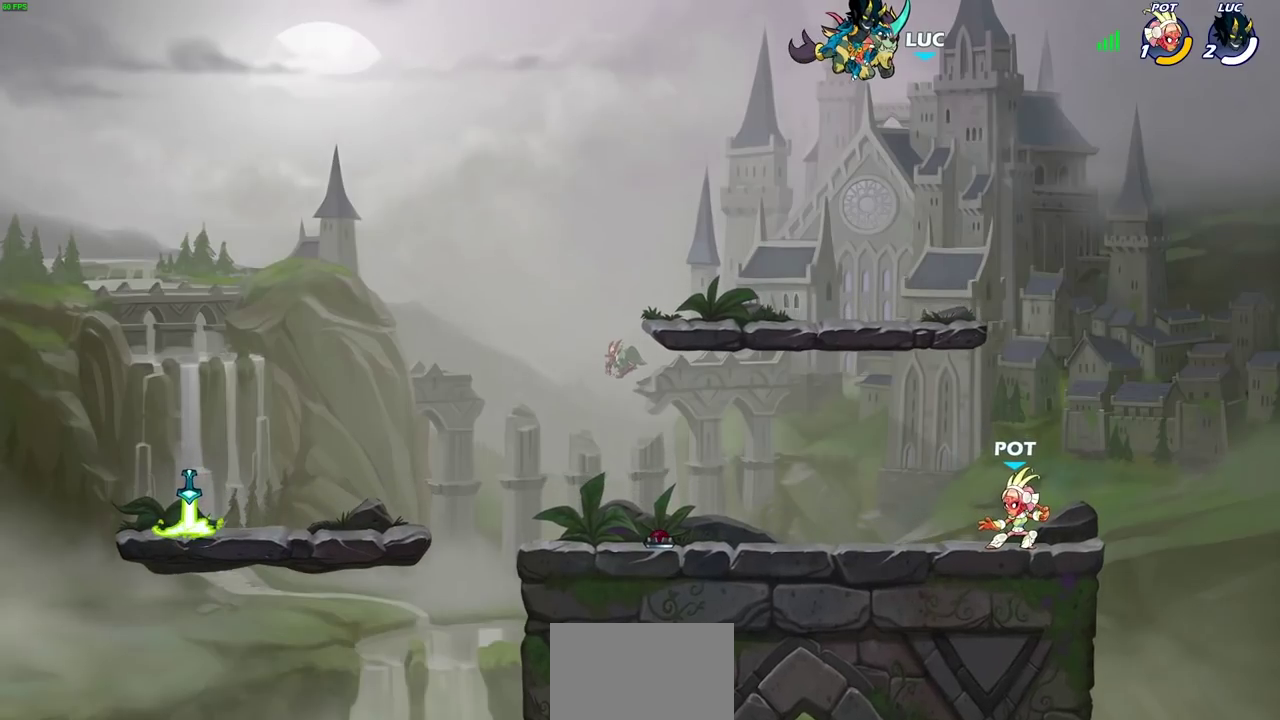
{"dt_ms": 600, "buttons": [], "left_stick": "center", "right_stick": "center", "events": []}
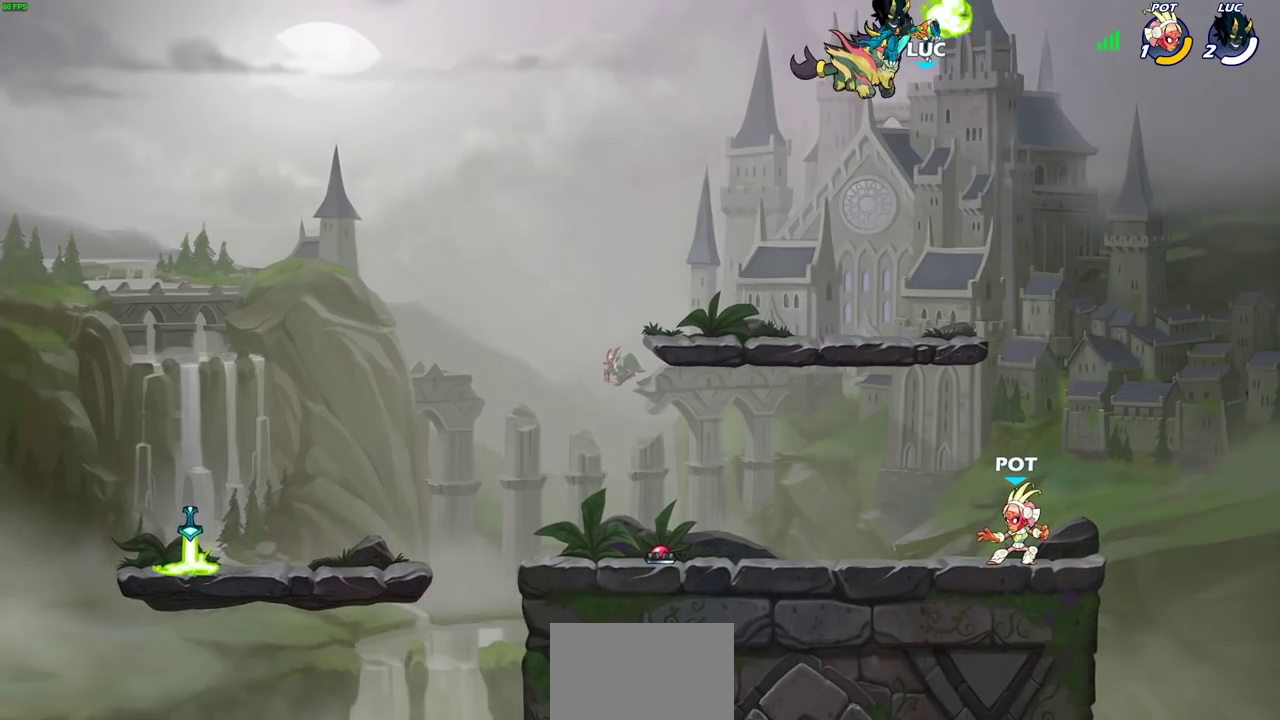
{"dt_ms": 400, "buttons": [], "left_stick": "center", "right_stick": "center", "events": []}
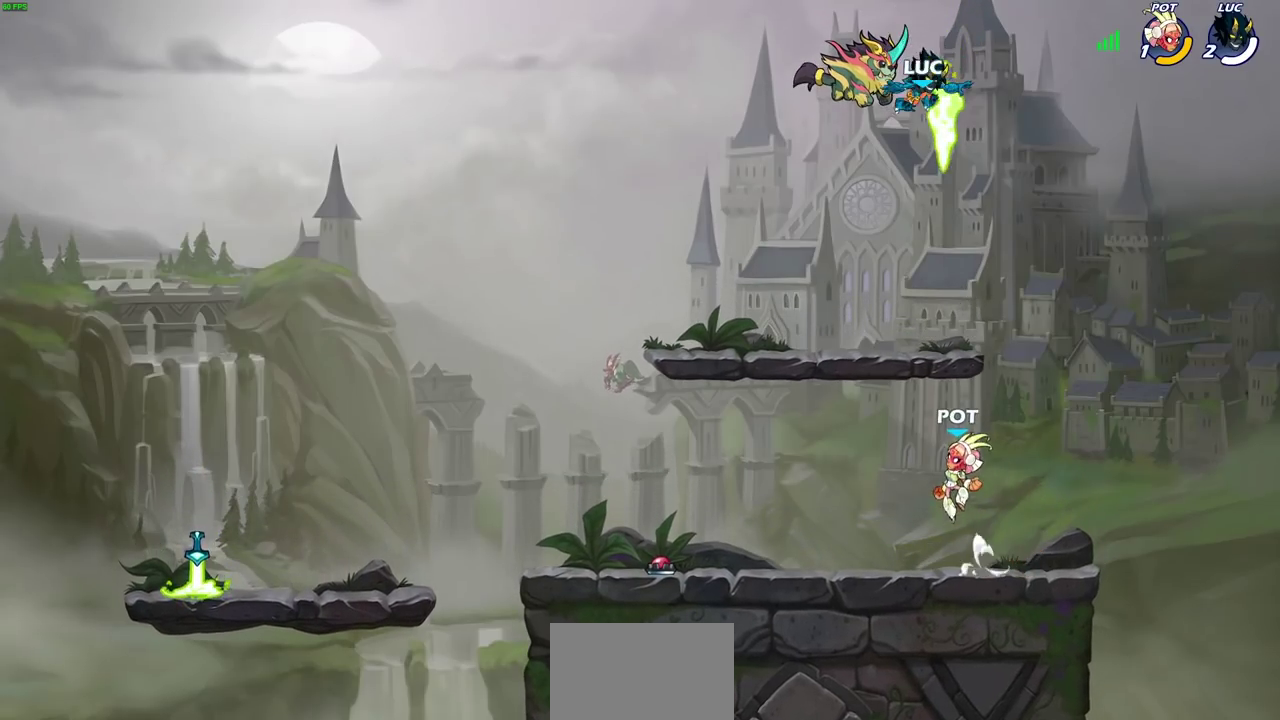
{"dt_ms": 500, "buttons": [], "left_stick": "down", "right_stick": "center", "events": [[283, "left_stick", "right"], [400, "left_stick", "up-left"], [483, "left_stick", "down"]]}
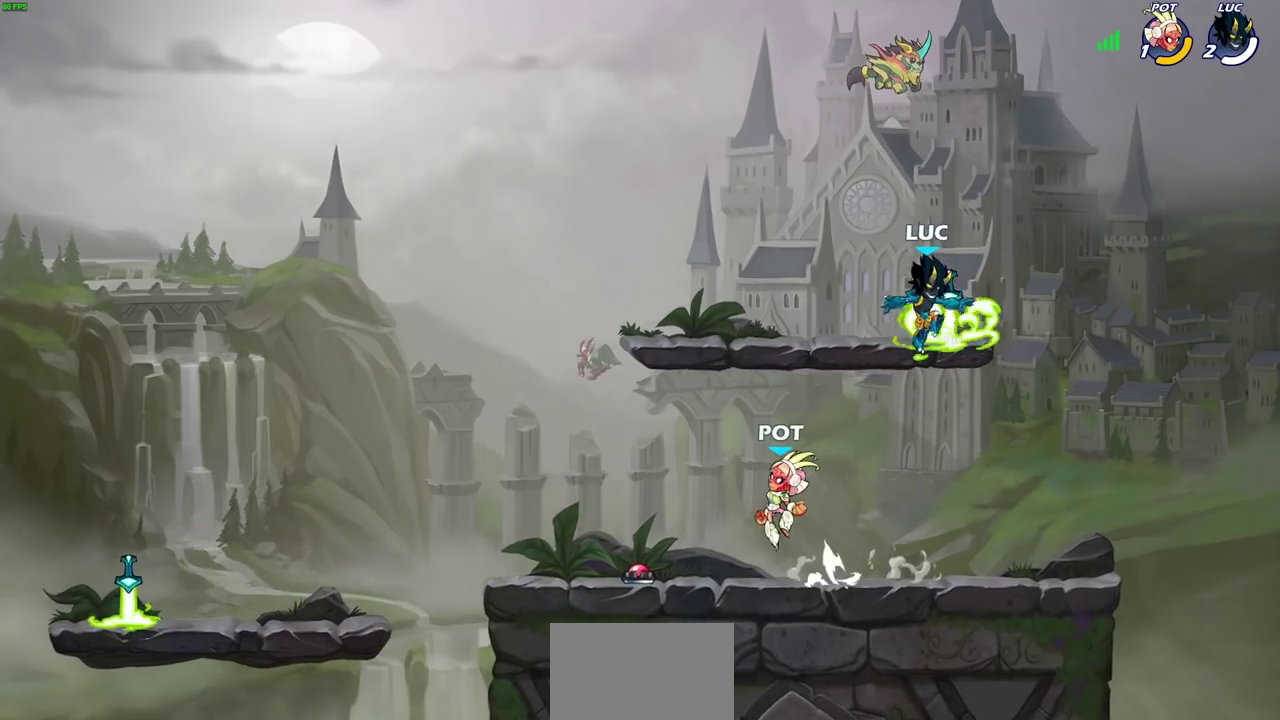
{"dt_ms": 300, "buttons": ["SQUARE"], "left_stick": "left", "right_stick": "center", "events": [[67, "R1", "down"], [167, "R1", "up"], [183, "left_stick", "left"], [233, "SQUARE", "down"]]}
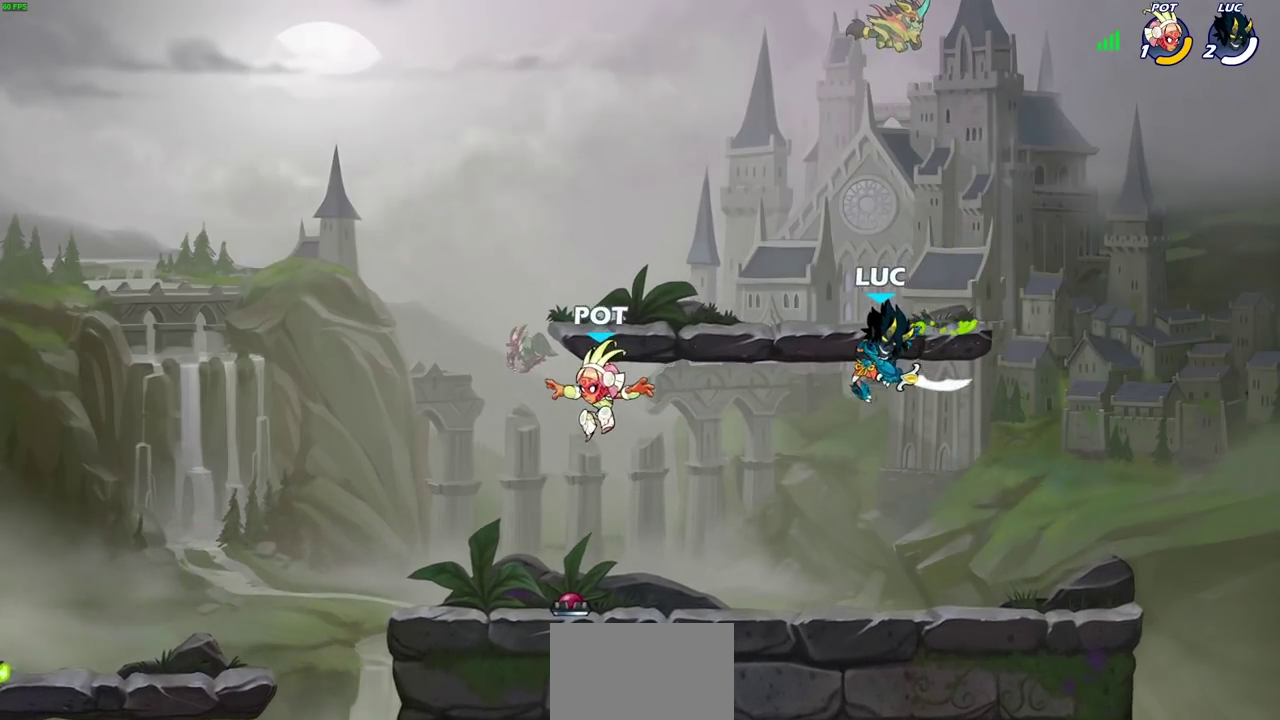
{"dt_ms": 700, "buttons": [], "left_stick": "center", "right_stick": "center", "events": [[50, "SQUARE", "up"], [233, "left_stick", "center"]]}
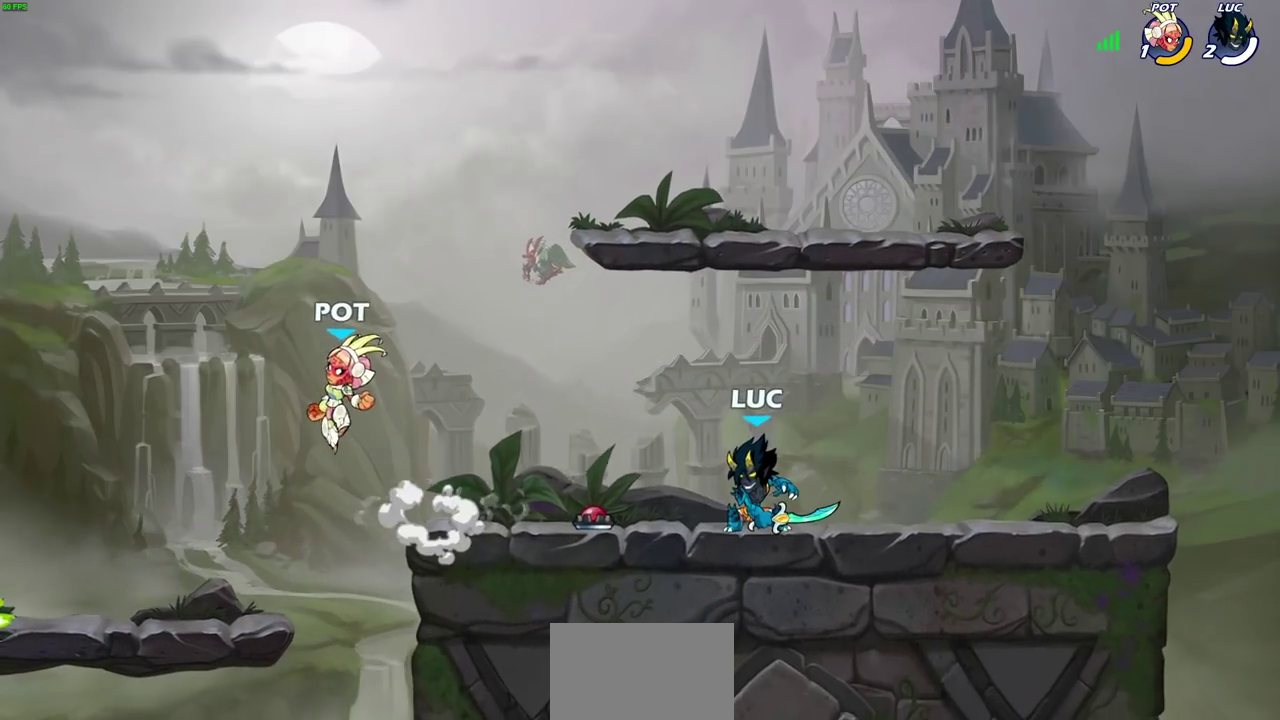
{"dt_ms": 600, "buttons": [], "left_stick": "center", "right_stick": "center", "events": []}
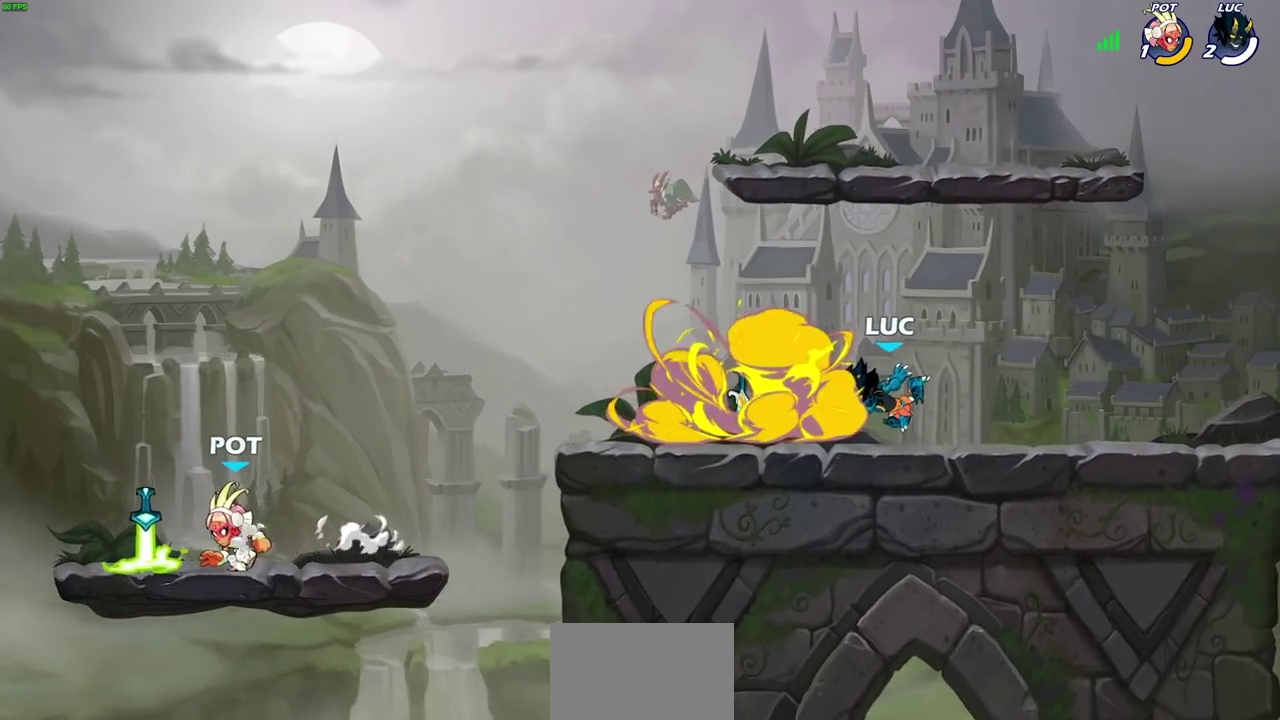
{"dt_ms": 400, "buttons": [], "left_stick": "center", "right_stick": "center", "events": []}
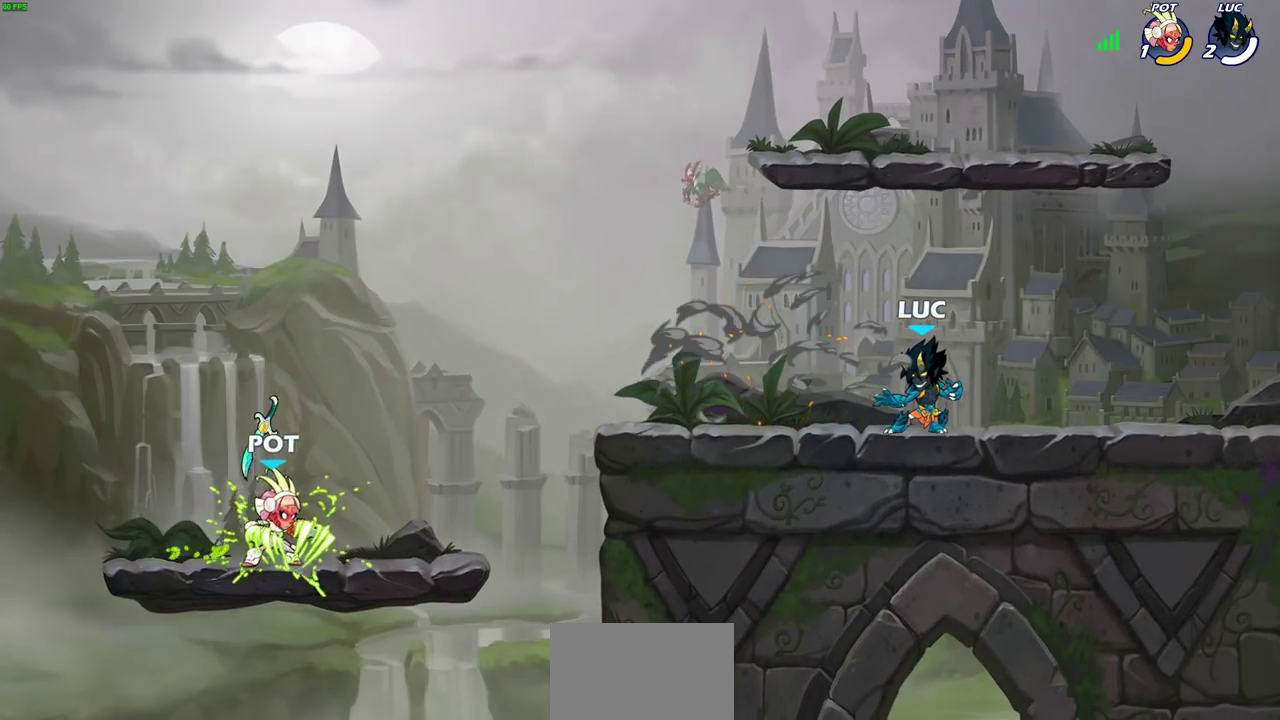
{"dt_ms": 500, "buttons": [], "left_stick": "center", "right_stick": "center", "events": []}
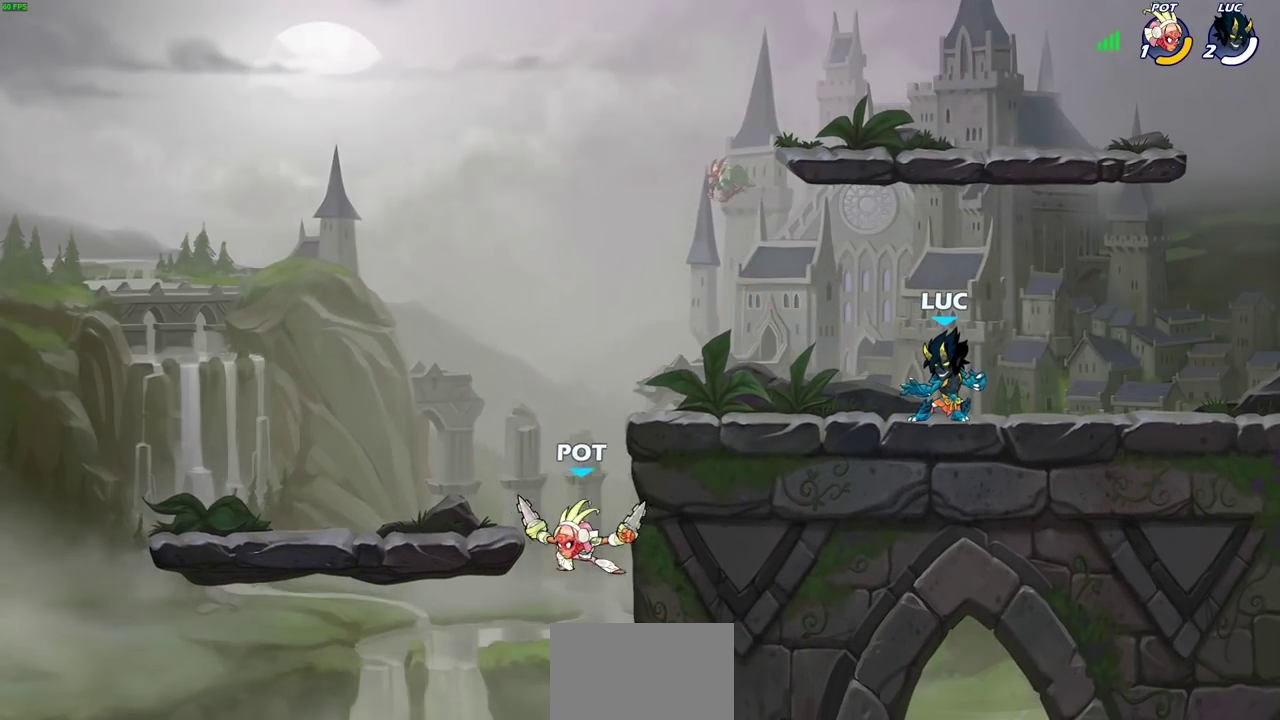
{"dt_ms": 400, "buttons": [], "left_stick": "left", "right_stick": "center", "events": [[317, "left_stick", "left"]]}
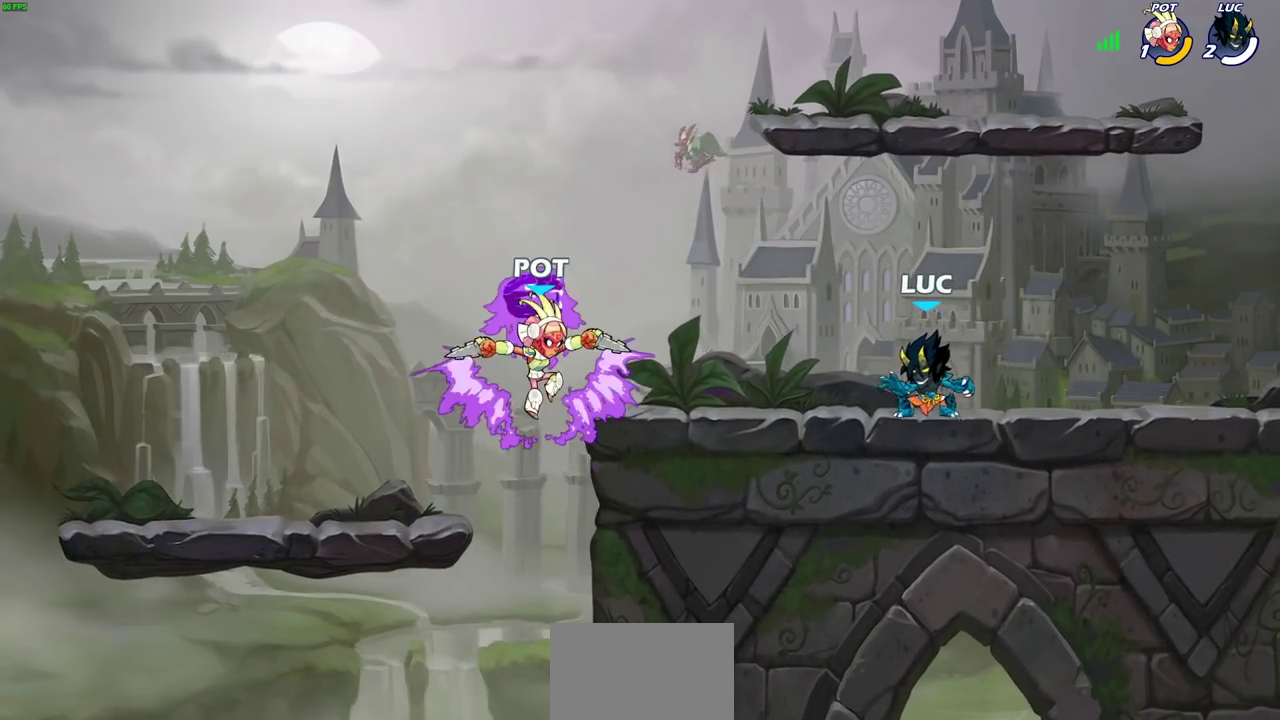
{"dt_ms": 700, "buttons": [], "left_stick": "center", "right_stick": "center", "events": [[317, "R2", "down"], [333, "CIRCLE", "down"], [400, "CIRCLE", "up"], [400, "R2", "up"], [433, "left_stick", "center"]]}
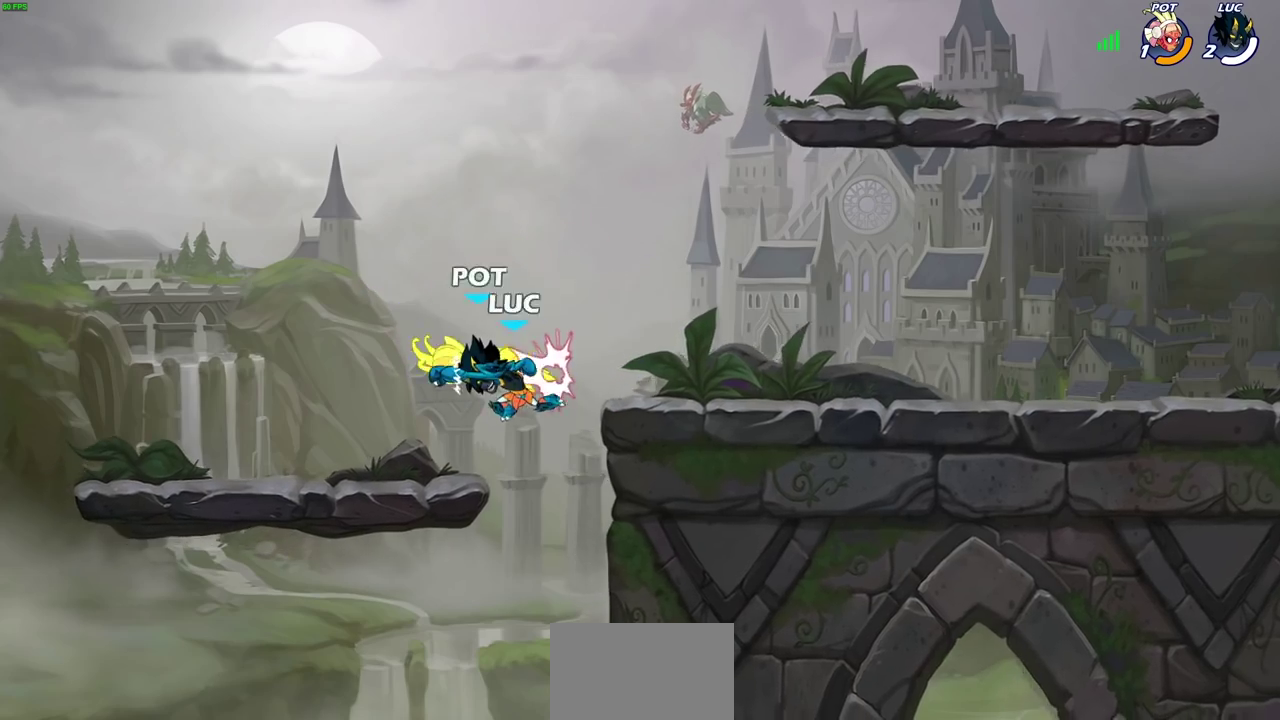
{"dt_ms": 400, "buttons": [], "left_stick": "center", "right_stick": "center", "events": []}
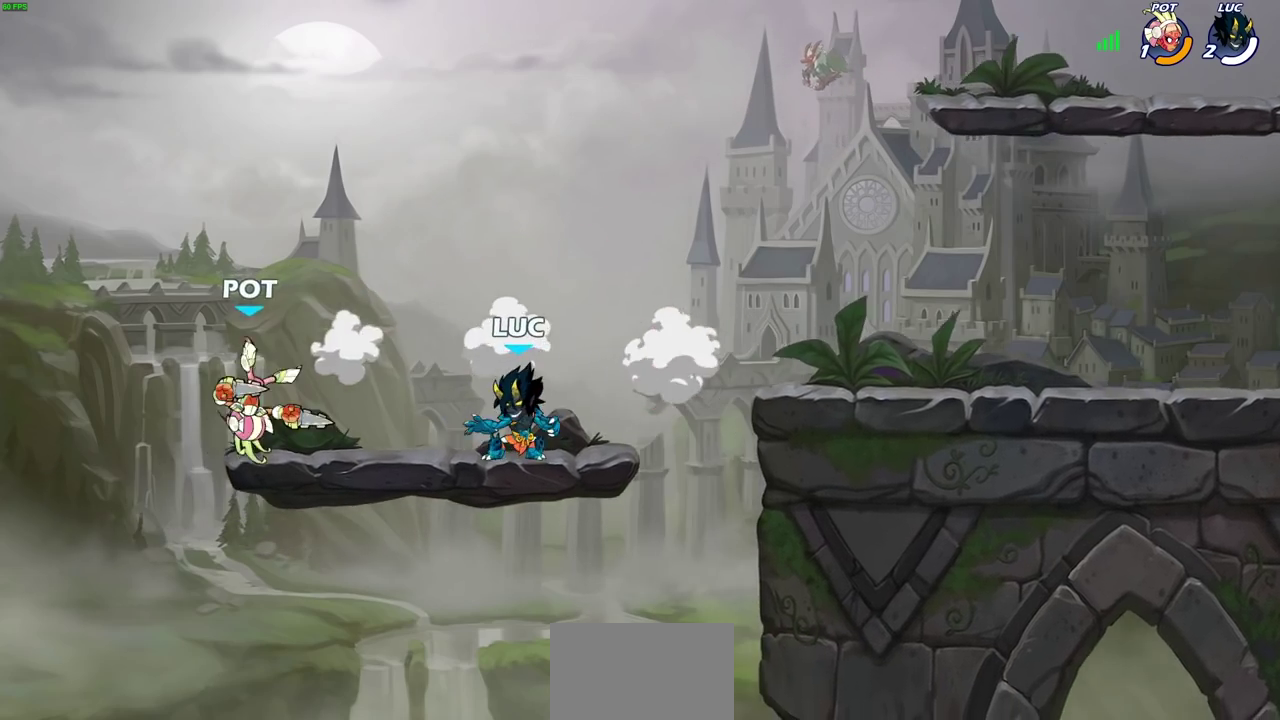
{"dt_ms": 400, "buttons": [], "left_stick": "right", "right_stick": "center", "events": [[17, "left_stick", "right"], [250, "R2", "down"], [267, "CROSS", "down"], [350, "R2", "up"], [383, "CROSS", "up"]]}
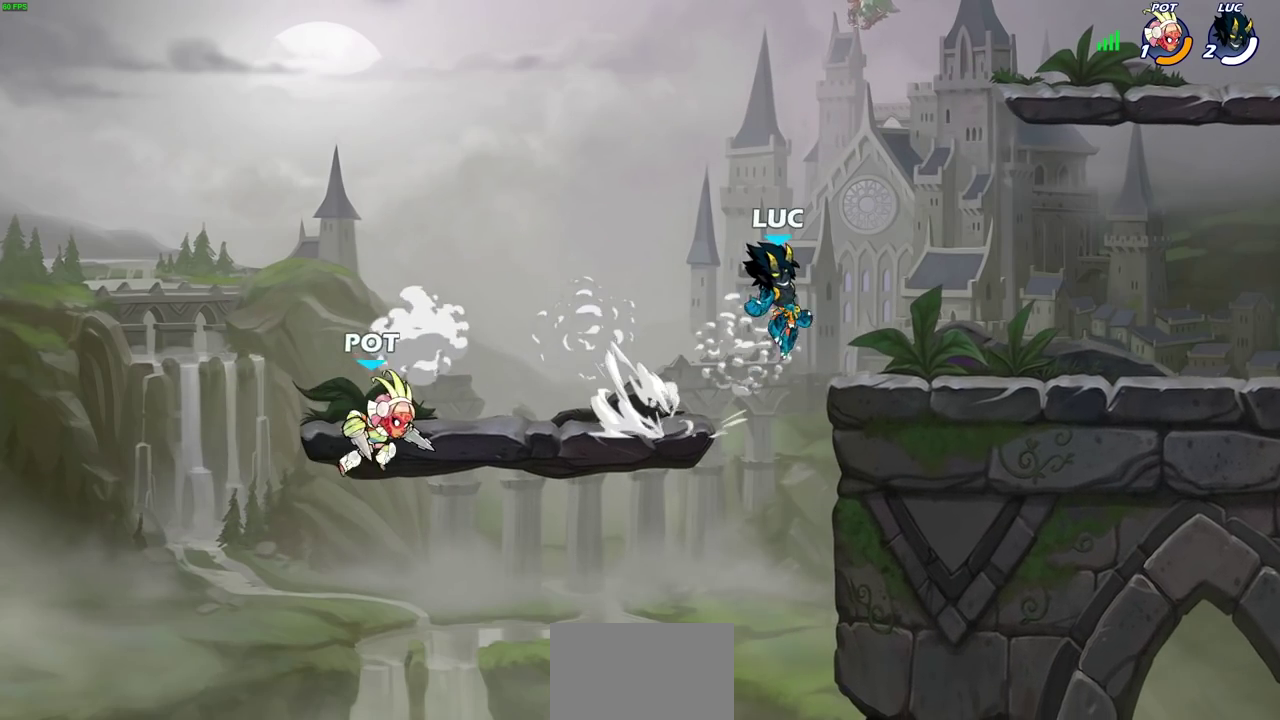
{"dt_ms": 600, "buttons": [], "left_stick": "left", "right_stick": "center", "events": [[33, "left_stick", "up-left"], [117, "left_stick", "down-right"], [183, "left_stick", "down"], [300, "left_stick", "right"], [467, "left_stick", "left"]]}
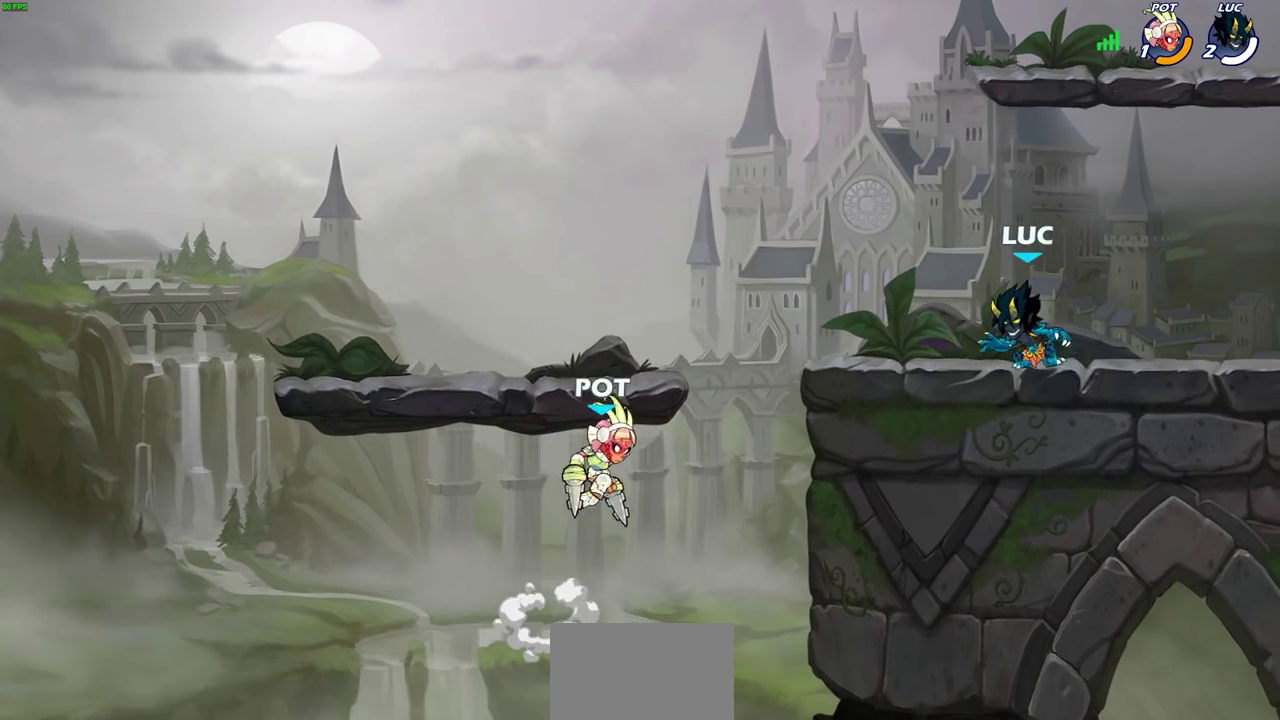
{"dt_ms": 300, "buttons": [], "left_stick": "center", "right_stick": "center", "events": [[150, "left_stick", "up-right"], [200, "CIRCLE", "down"], [200, "R2", "down"], [200, "left_stick", "down-left"], [250, "CIRCLE", "up"], [250, "R2", "up"], [283, "left_stick", "center"]]}
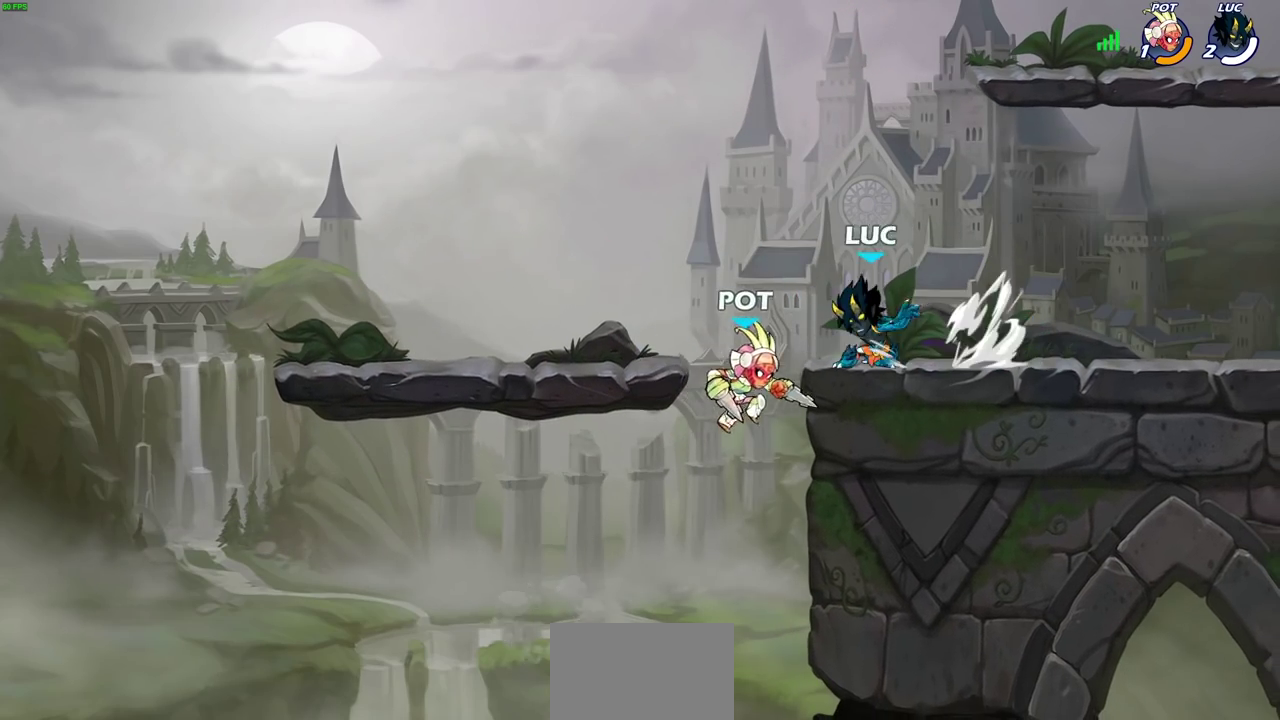
{"dt_ms": 700, "buttons": [], "left_stick": "center", "right_stick": "center", "events": []}
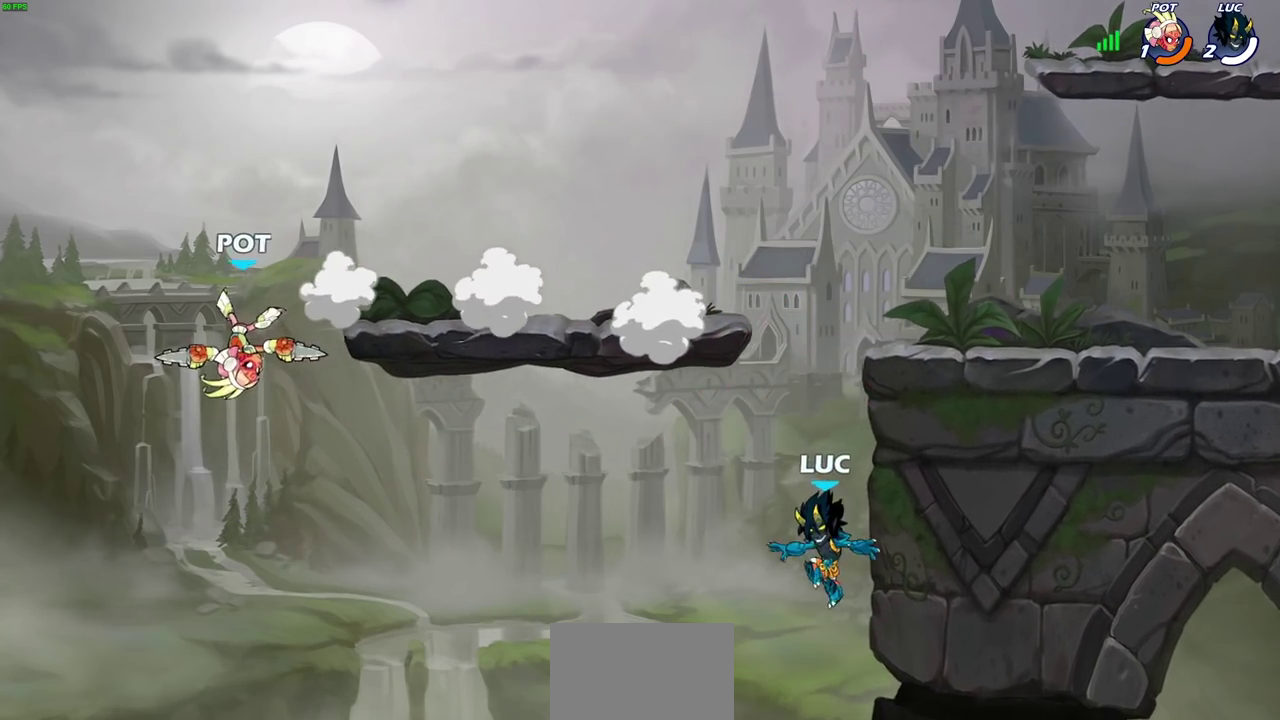
{"dt_ms": 500, "buttons": [], "left_stick": "right", "right_stick": "center", "events": [[17, "CROSS", "down"], [117, "CROSS", "up"], [217, "CROSS", "down"], [300, "left_stick", "right"], [383, "CROSS", "up"]]}
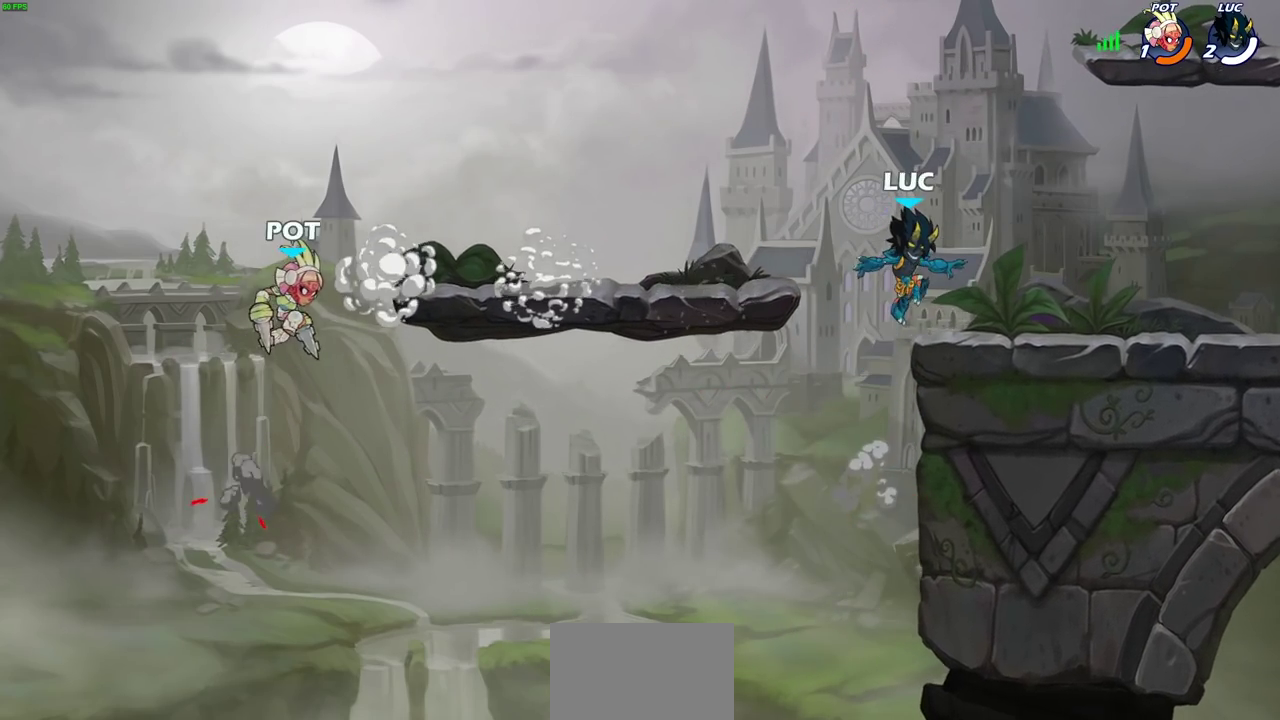
{"dt_ms": 500, "buttons": ["CIRCLE", "R2"], "left_stick": "left", "right_stick": "center", "events": [[183, "left_stick", "down"], [367, "left_stick", "left"], [433, "R2", "down"], [450, "CIRCLE", "down"]]}
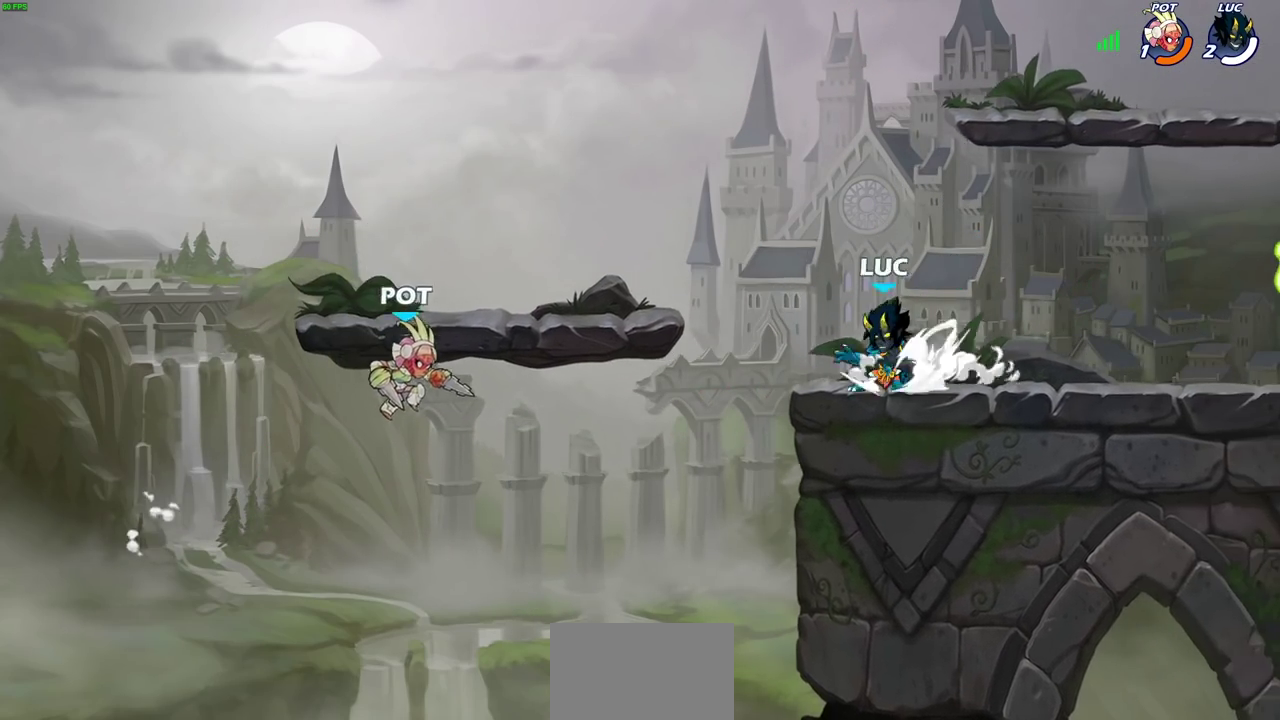
{"dt_ms": 500, "buttons": [], "left_stick": "center", "right_stick": "center", "events": [[67, "R2", "up"], [100, "left_stick", "center"], [233, "CIRCLE", "up"]]}
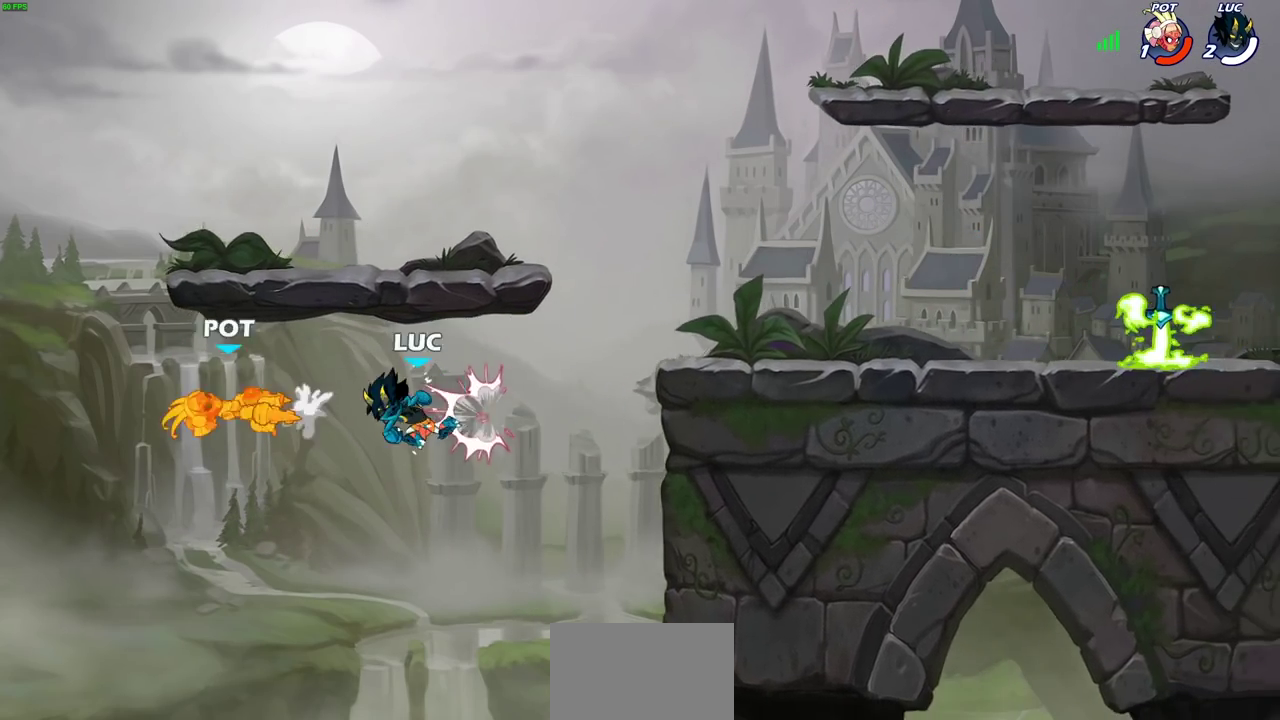
{"dt_ms": 500, "buttons": ["CROSS"], "left_stick": "right", "right_stick": "center", "events": [[450, "left_stick", "right"], [483, "CROSS", "down"]]}
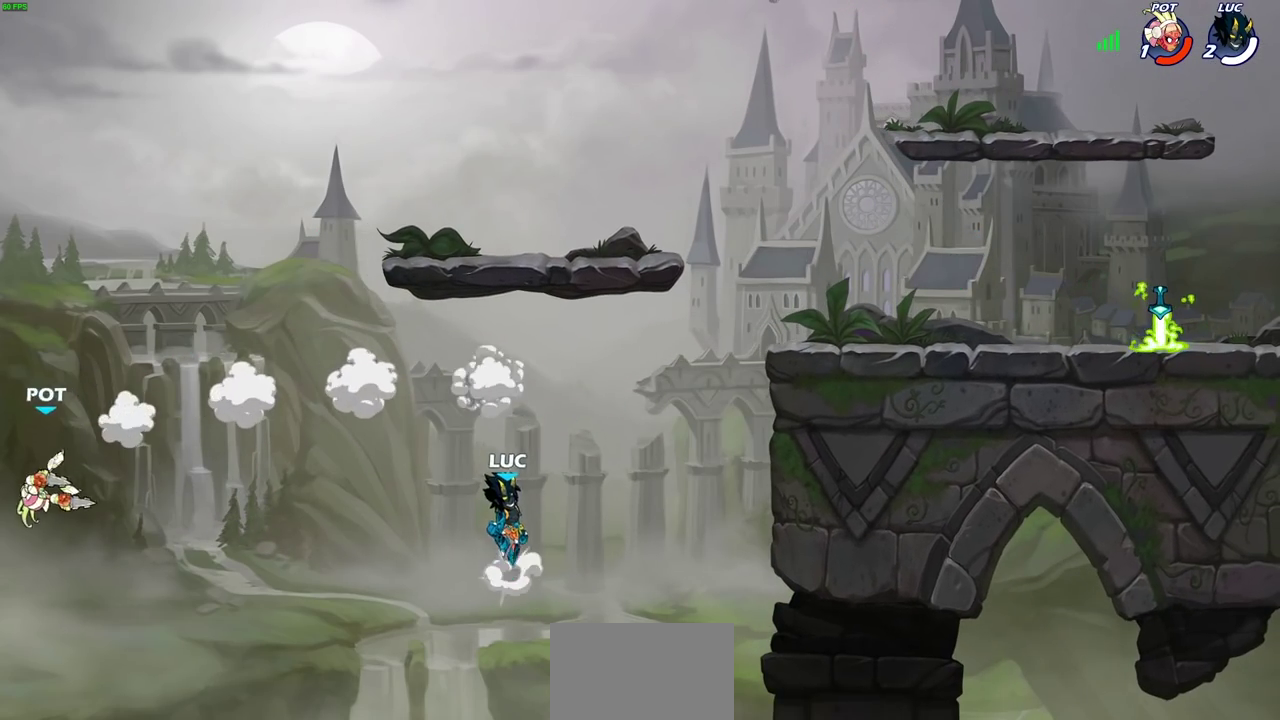
{"dt_ms": 500, "buttons": ["CROSS"], "left_stick": "right", "right_stick": "center", "events": [[117, "CROSS", "up"], [483, "CROSS", "down"]]}